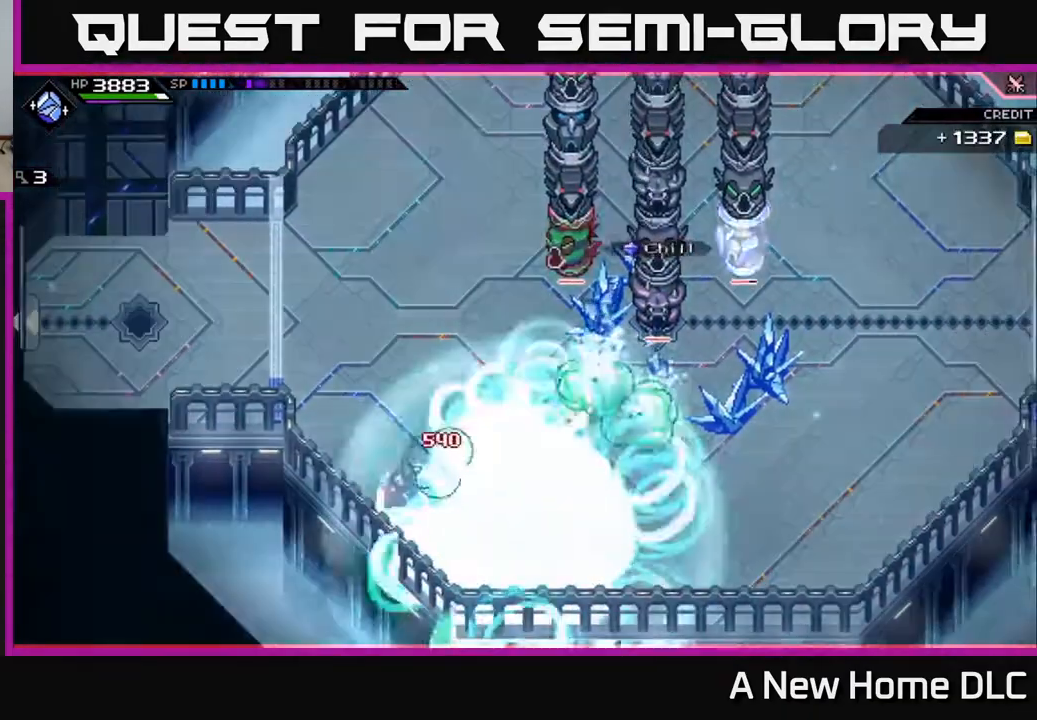
Gameplay with a controller (Xbox layout); each line is a JSON object with the inputs held at the frame after it. "events" lists button and stick changes between this image and that frame as [ms after this image, input, new state], when the widget could be followed in between.
{"buttons": [], "left_stick": "up", "right_stick": "center", "events": [[133, "DPAD_LEFT", "down"], [217, "left_stick", "center"], [267, "DPAD_LEFT", "up"], [267, "left_stick", "up-left"], [367, "left_stick", "up"]]}
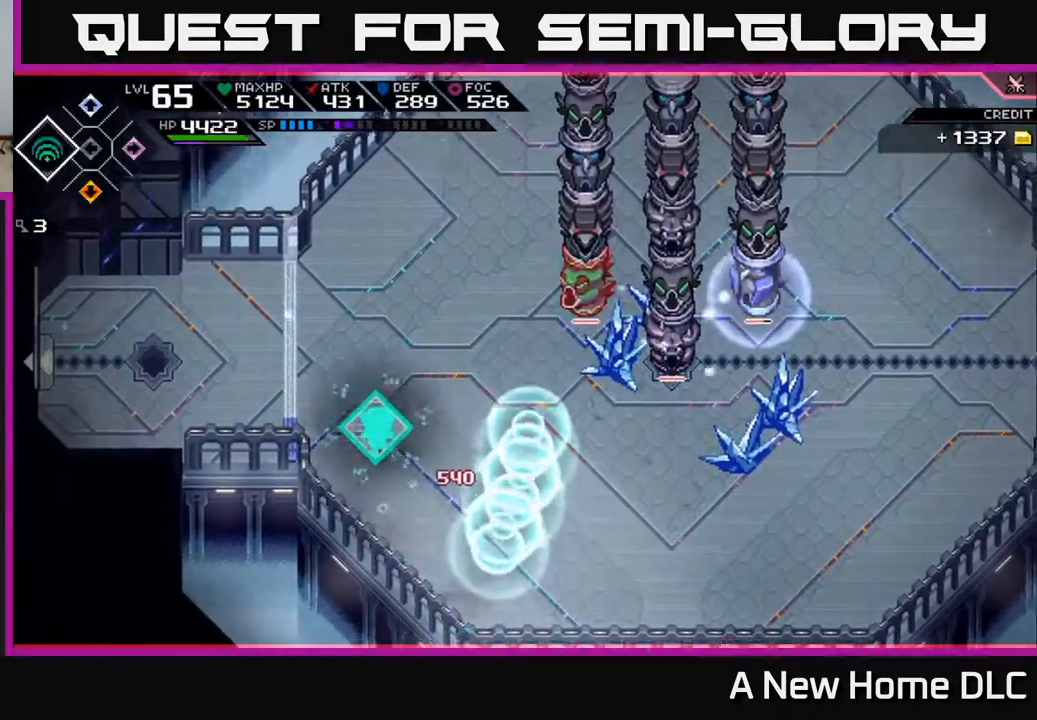
{"buttons": ["R2"], "left_stick": "center", "right_stick": "right", "events": [[117, "DPAD_RIGHT", "down"], [217, "DPAD_RIGHT", "up"], [383, "left_stick", "center"], [400, "R2", "down"], [400, "right_stick", "right"]]}
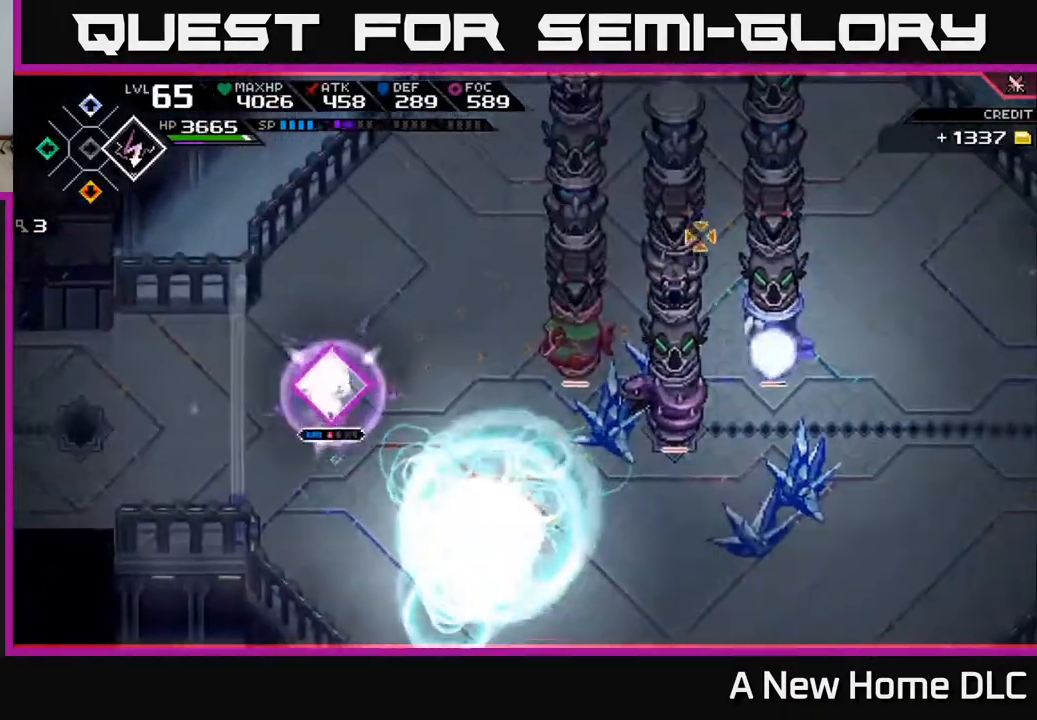
{"buttons": [], "left_stick": "center", "right_stick": "right", "events": [[417, "R2", "up"]]}
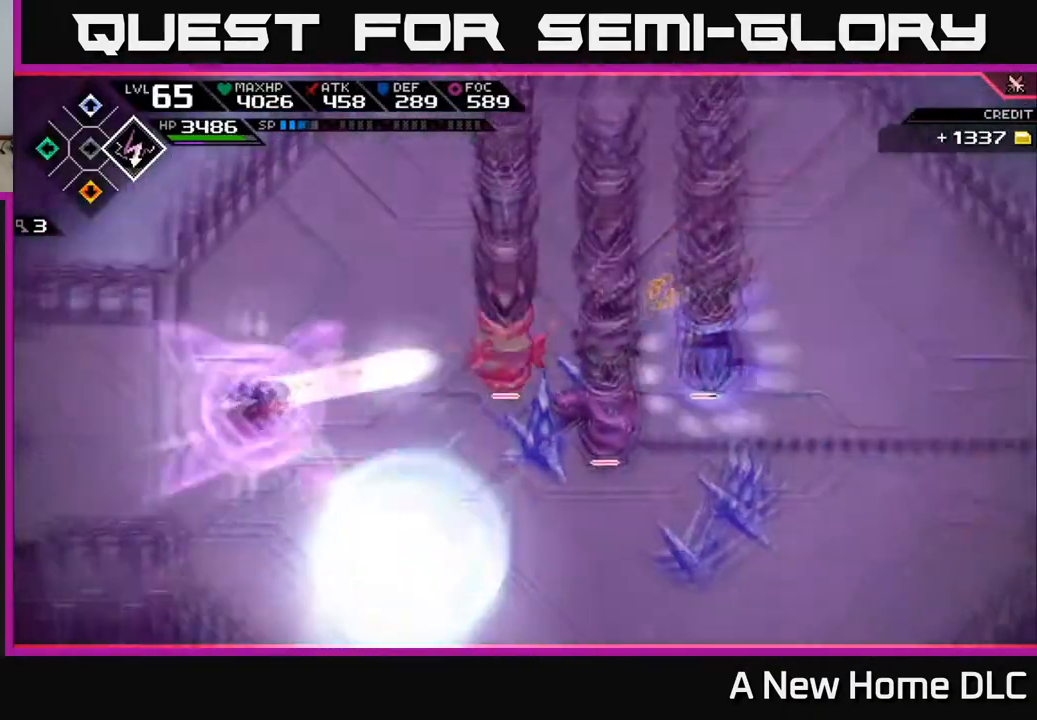
{"buttons": [], "left_stick": "down", "right_stick": "up-right", "events": [[50, "left_stick", "down"], [383, "right_stick", "up-right"]]}
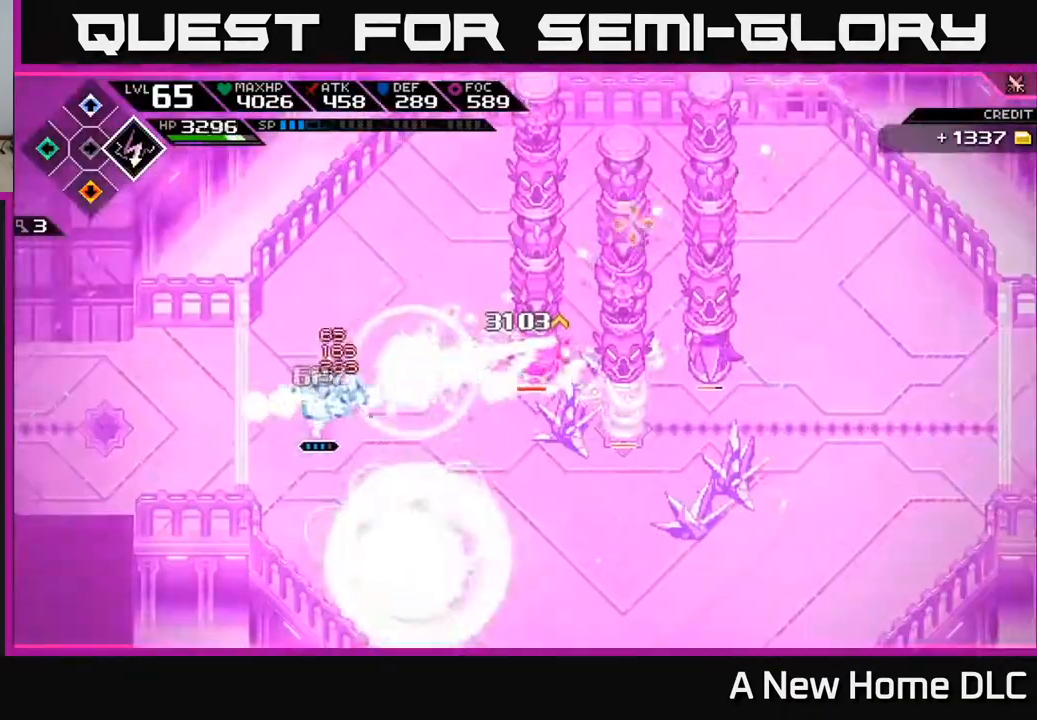
{"buttons": [], "left_stick": "down-right", "right_stick": "up-right", "events": [[17, "L1", "down"], [133, "L1", "up"], [133, "left_stick", "down-right"], [233, "L1", "down"], [317, "L1", "up"]]}
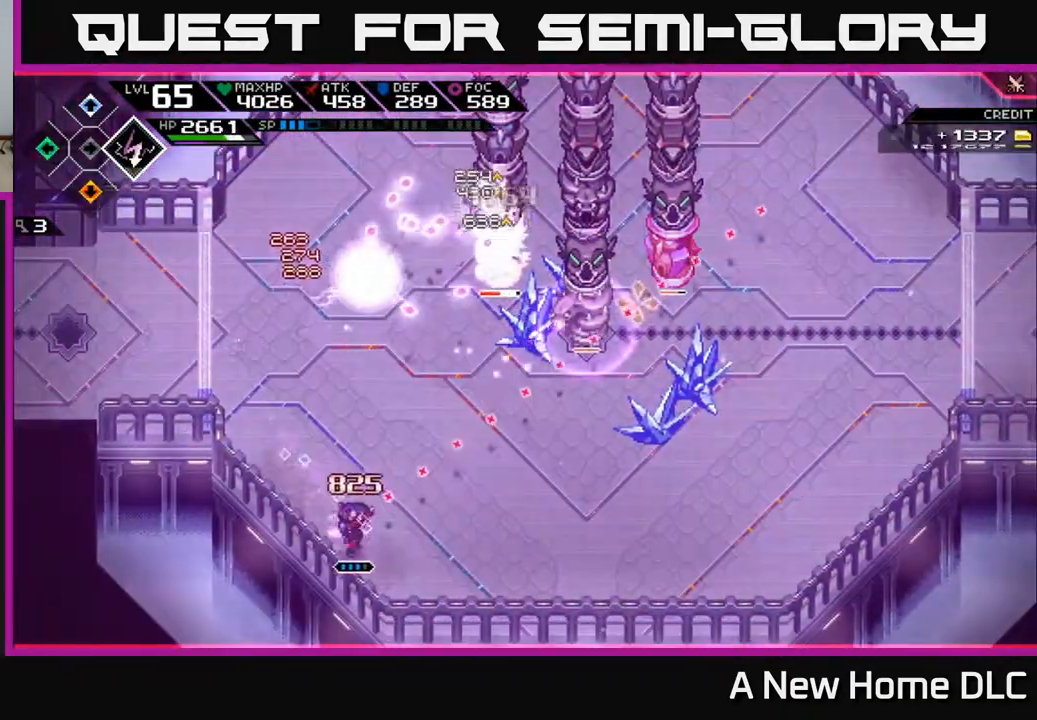
{"buttons": [], "left_stick": "right", "right_stick": "center", "events": [[83, "left_stick", "right"], [233, "right_stick", "center"]]}
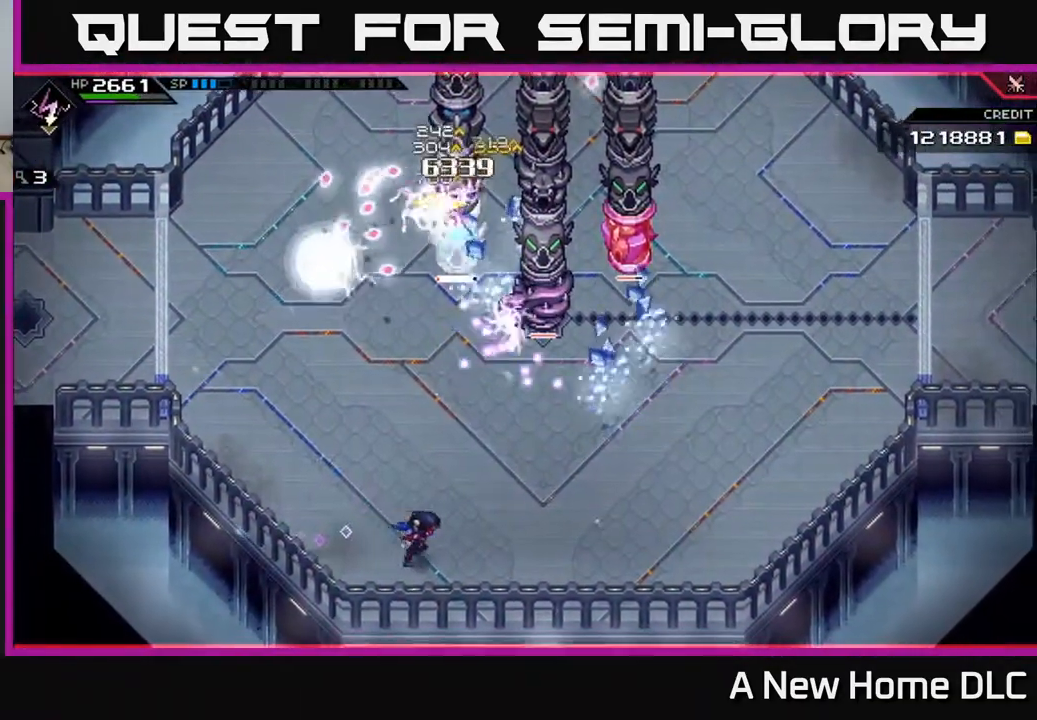
{"buttons": ["L1"], "left_stick": "right", "right_stick": "center", "events": [[400, "L1", "down"]]}
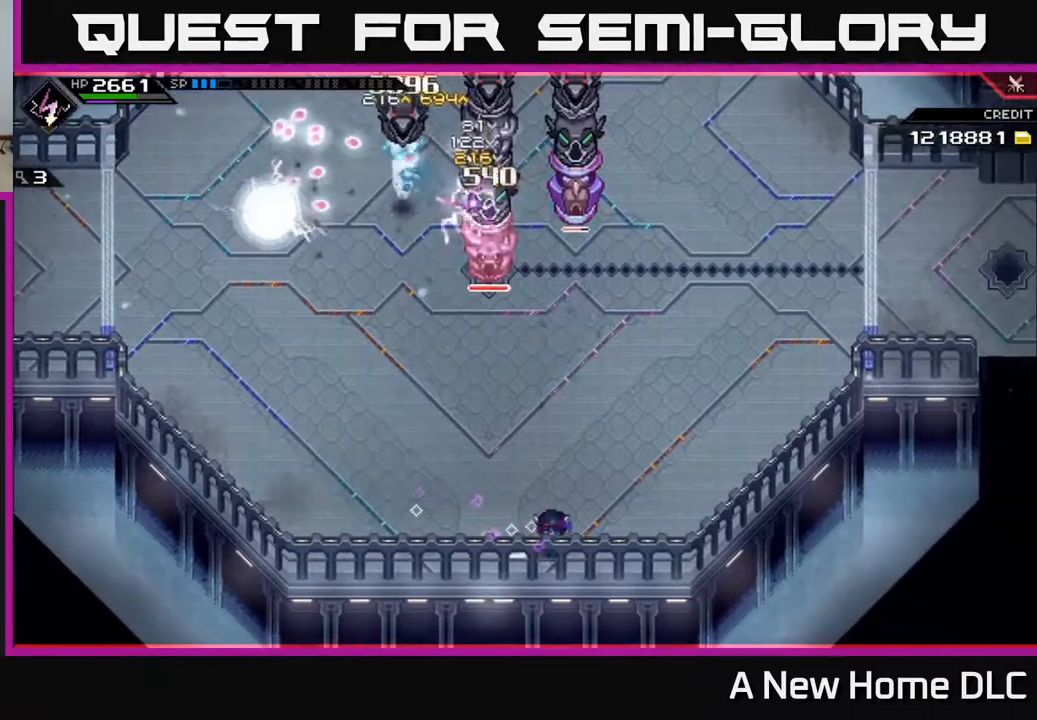
{"buttons": [], "left_stick": "up-right", "right_stick": "center", "events": [[17, "L1", "up"], [117, "L1", "down"], [150, "left_stick", "up-right"], [200, "L1", "up"], [317, "L1", "down"], [383, "L1", "up"]]}
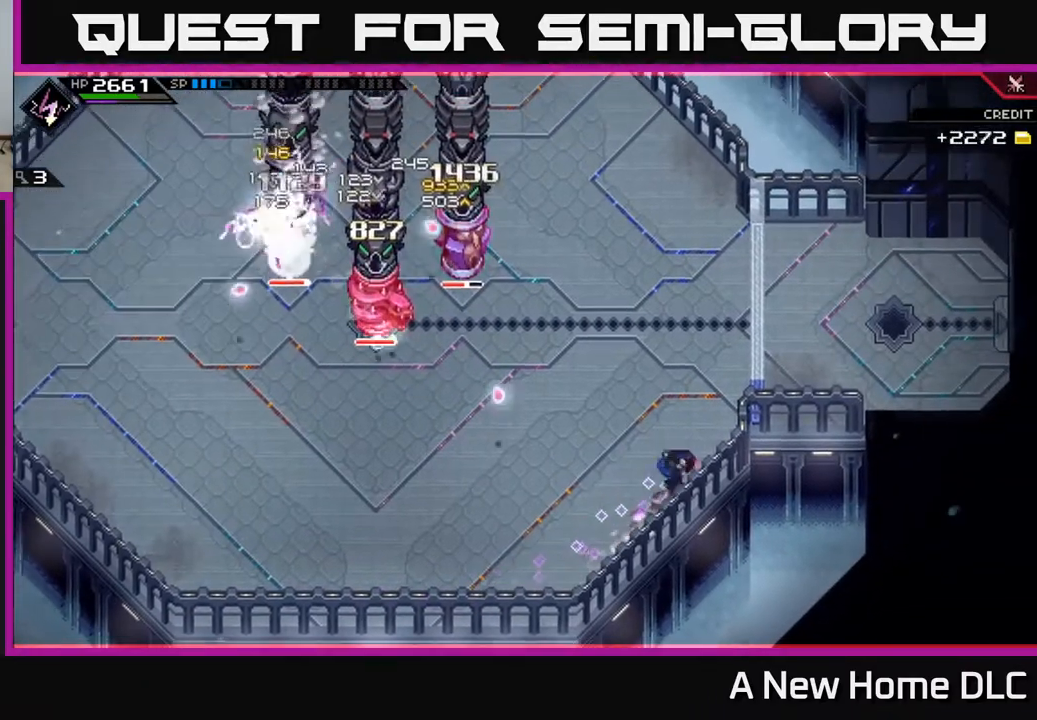
{"buttons": [], "left_stick": "up", "right_stick": "center", "events": [[350, "left_stick", "up"]]}
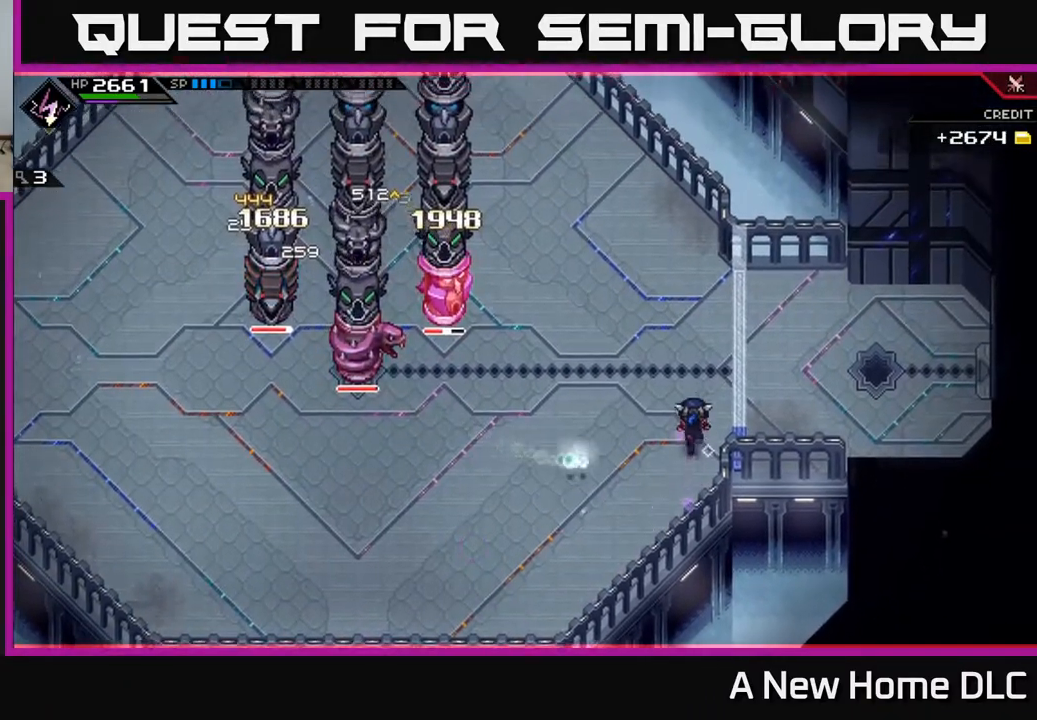
{"buttons": [], "left_stick": "down-left", "right_stick": "center", "events": [[433, "left_stick", "left"], [483, "left_stick", "down-left"]]}
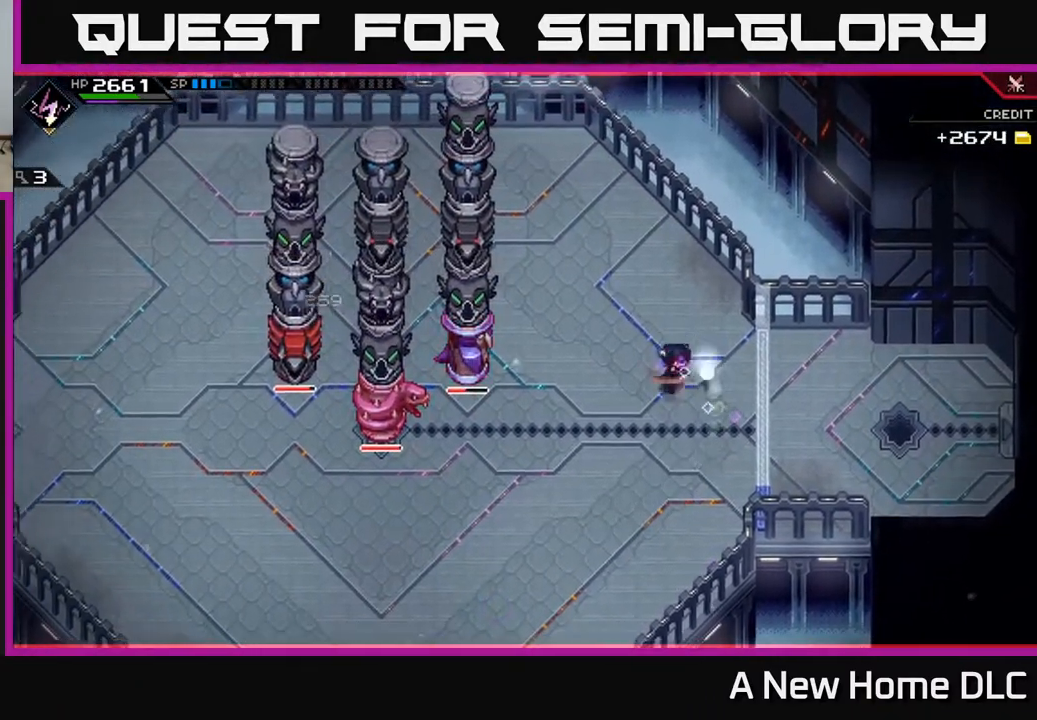
{"buttons": [], "left_stick": "down-left", "right_stick": "center", "events": [[17, "L1", "down"], [50, "left_stick", "down"], [167, "L1", "up"], [333, "L1", "down"], [400, "left_stick", "down-left"], [467, "L1", "up"]]}
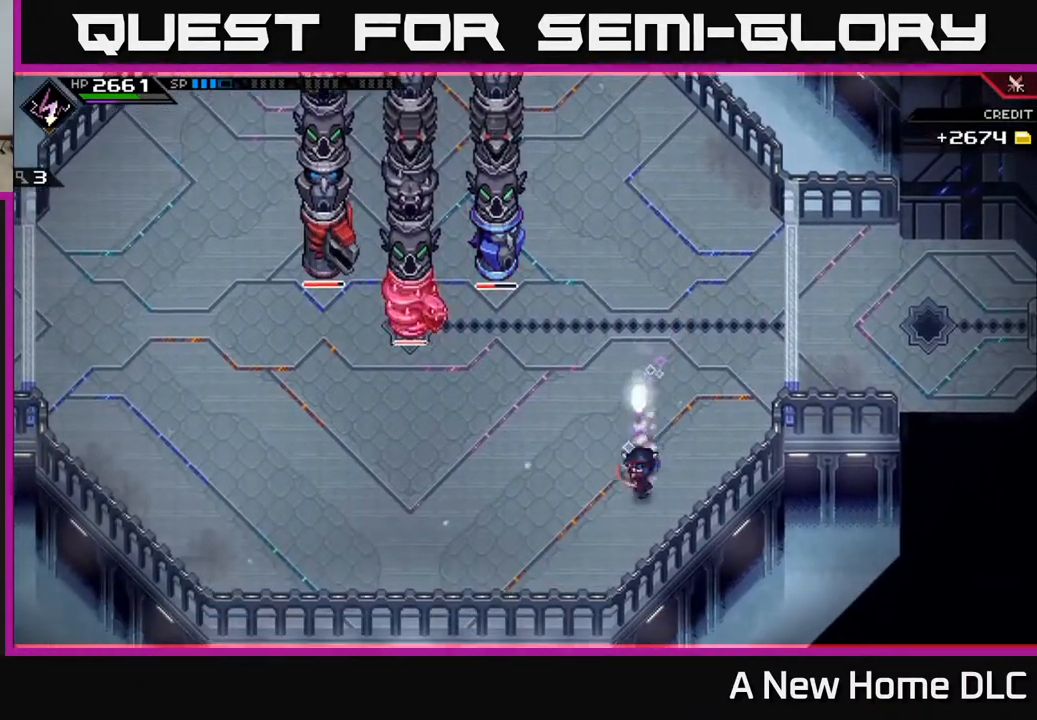
{"buttons": [], "left_stick": "left", "right_stick": "center", "events": [[383, "left_stick", "left"]]}
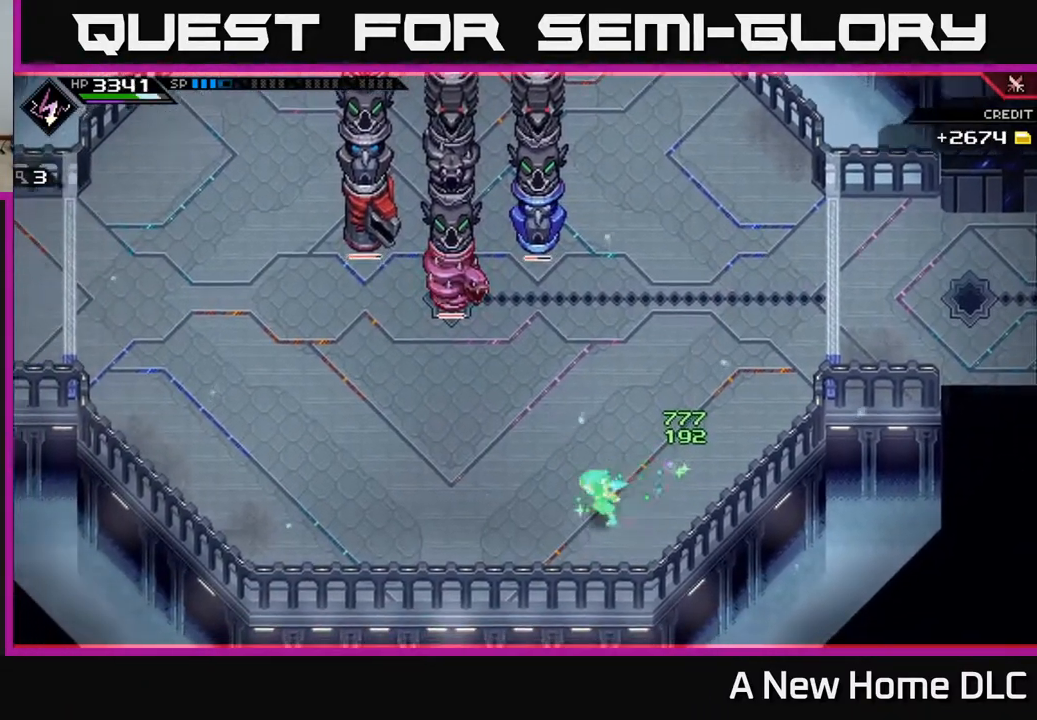
{"buttons": [], "left_stick": "left", "right_stick": "center", "events": [[150, "DPAD_RIGHT", "down"], [250, "DPAD_RIGHT", "up"]]}
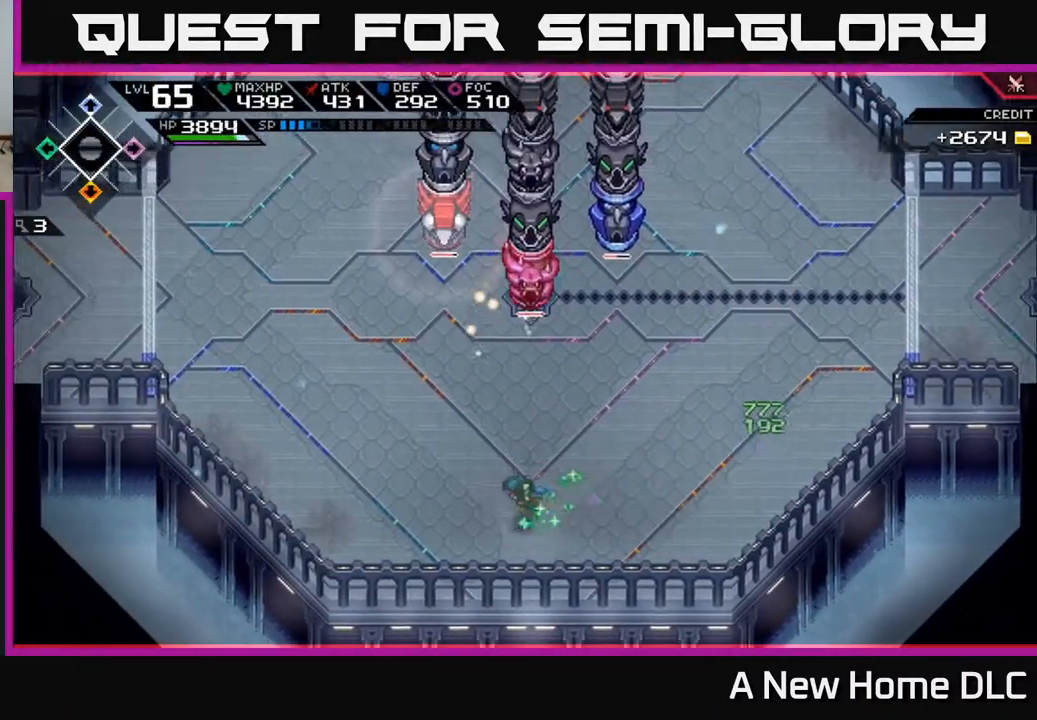
{"buttons": [], "left_stick": "right", "right_stick": "center", "events": [[100, "left_stick", "right"], [117, "DPAD_UP", "down"], [200, "DPAD_UP", "up"], [400, "DPAD_DOWN", "down"], [500, "DPAD_DOWN", "up"]]}
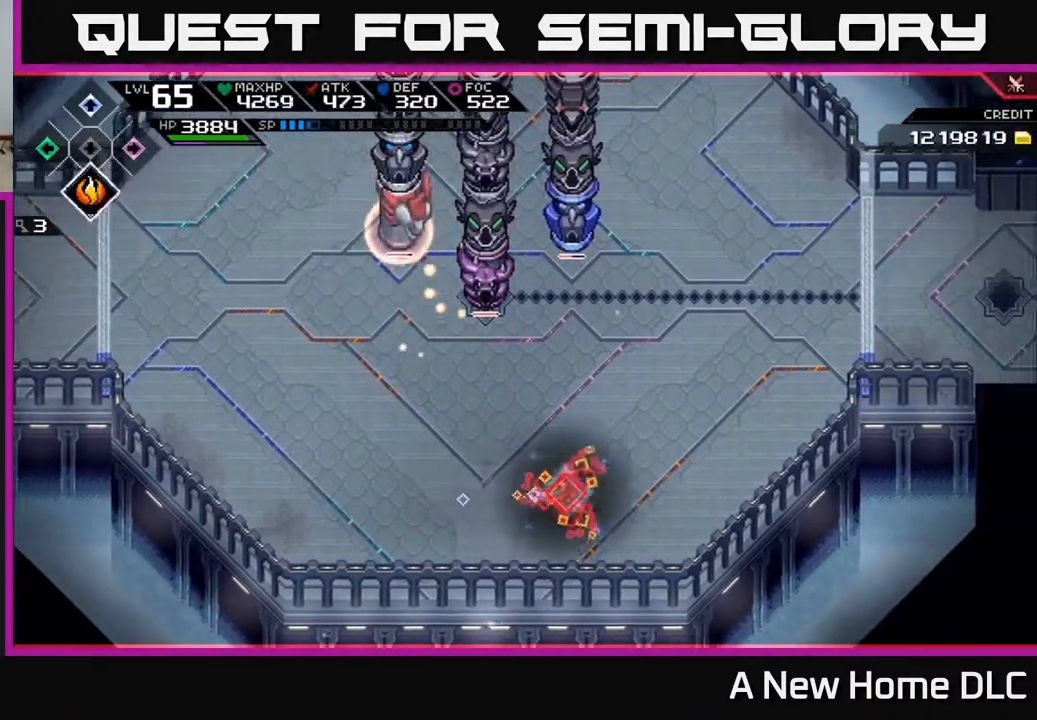
{"buttons": [], "left_stick": "up-right", "right_stick": "center", "events": [[117, "left_stick", "up-right"]]}
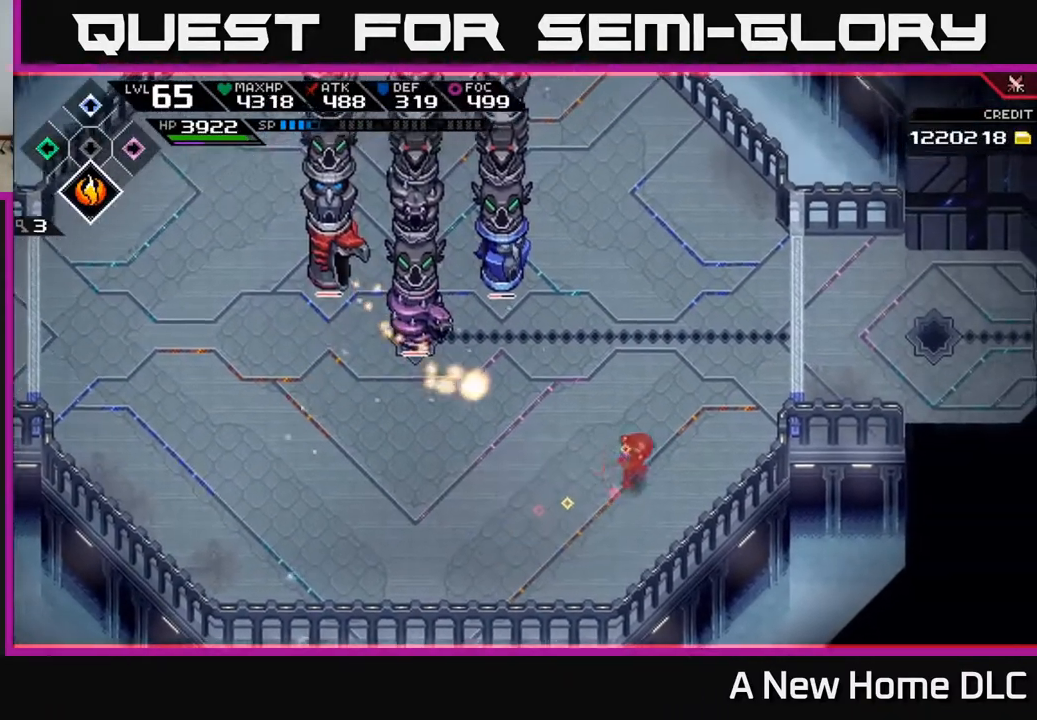
{"buttons": [], "left_stick": "up", "right_stick": "left", "events": [[67, "L1", "down"], [150, "L1", "up"], [233, "left_stick", "up"], [250, "L1", "down"], [333, "right_stick", "left"], [350, "L1", "up"]]}
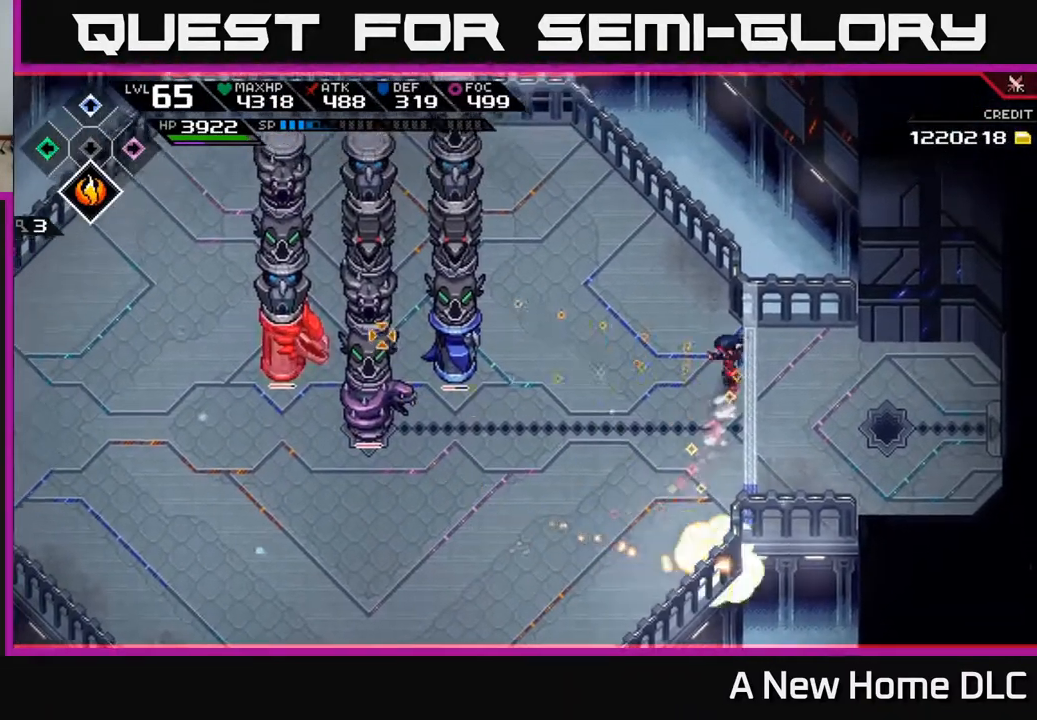
{"buttons": [], "left_stick": "center", "right_stick": "left", "events": [[167, "left_stick", "up-left"], [283, "R1", "down"], [300, "left_stick", "center"], [450, "R1", "up"]]}
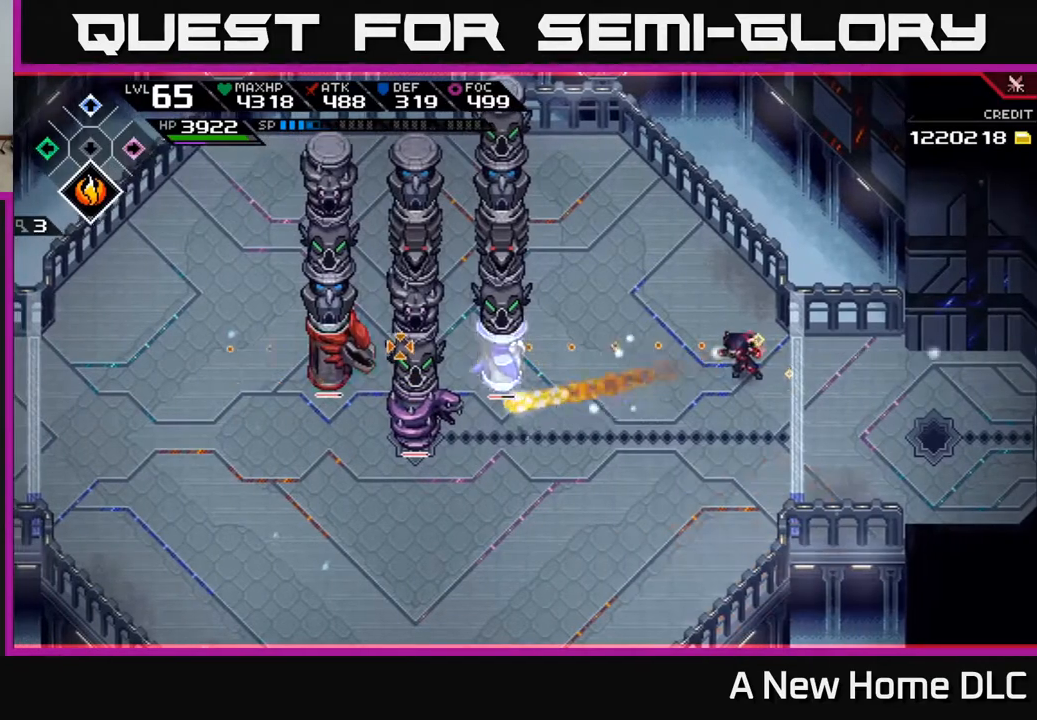
{"buttons": [], "left_stick": "down", "right_stick": "left", "events": [[33, "left_stick", "down"], [367, "R1", "down"], [467, "R1", "up"]]}
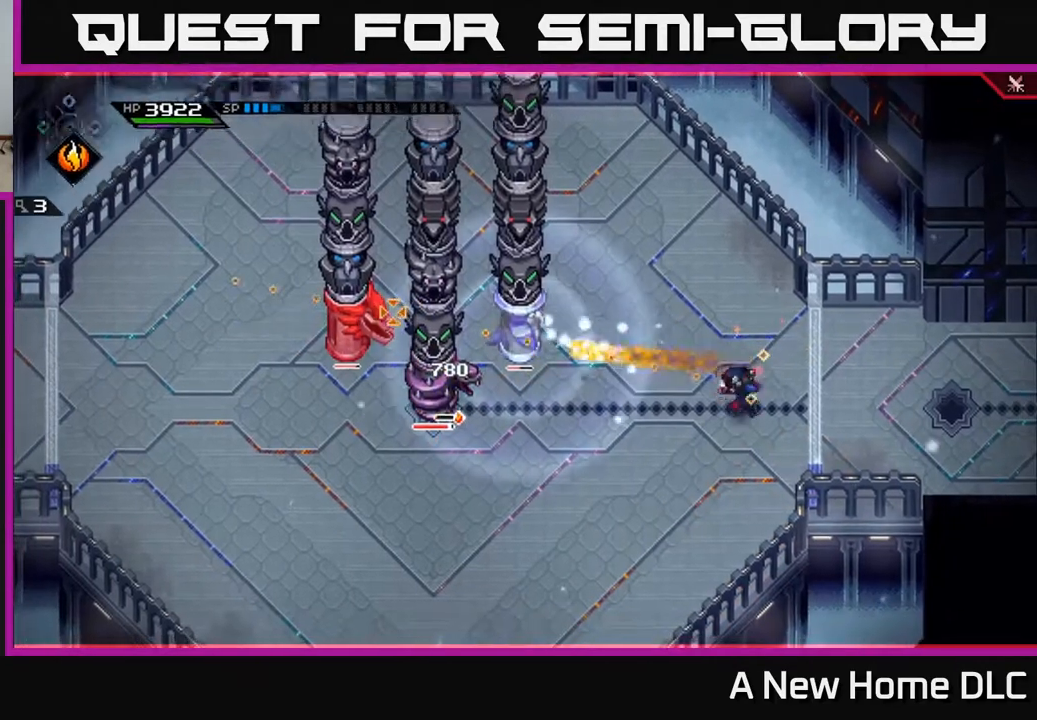
{"buttons": ["R1"], "left_stick": "down-left", "right_stick": "up-left", "events": [[100, "L1", "down"], [183, "left_stick", "down-left"], [183, "right_stick", "up-left"], [200, "L1", "up"], [483, "R1", "down"]]}
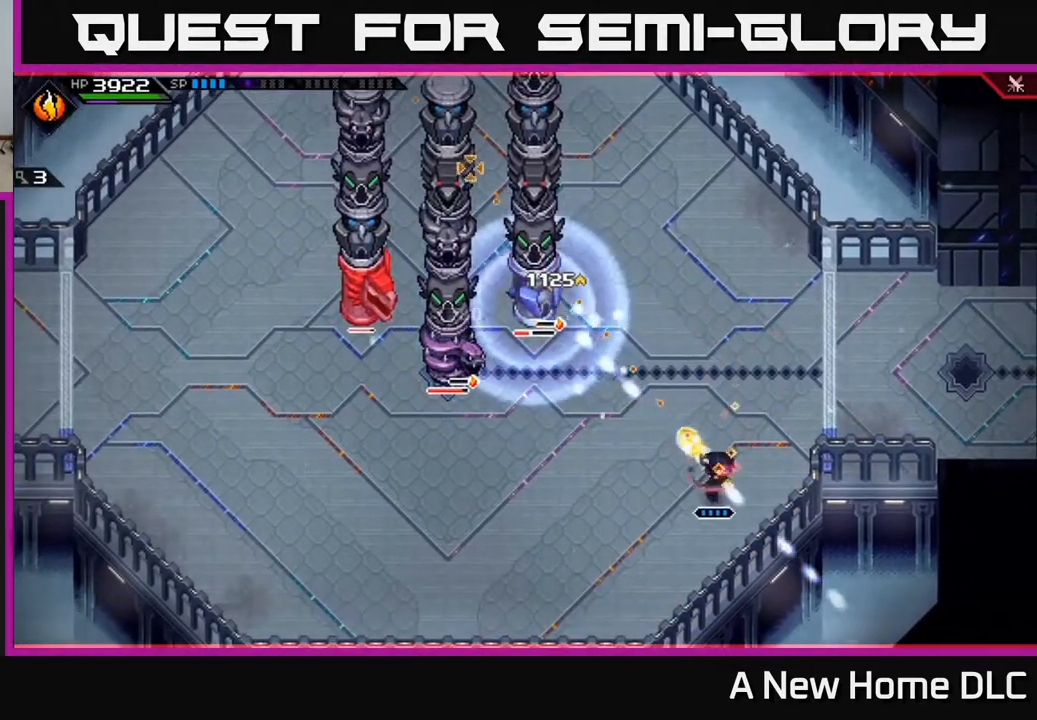
{"buttons": [], "left_stick": "left", "right_stick": "up", "events": [[83, "R1", "up"], [183, "L1", "down"], [317, "L1", "up"], [383, "L1", "down"], [383, "left_stick", "left"], [383, "right_stick", "up"], [500, "L1", "up"]]}
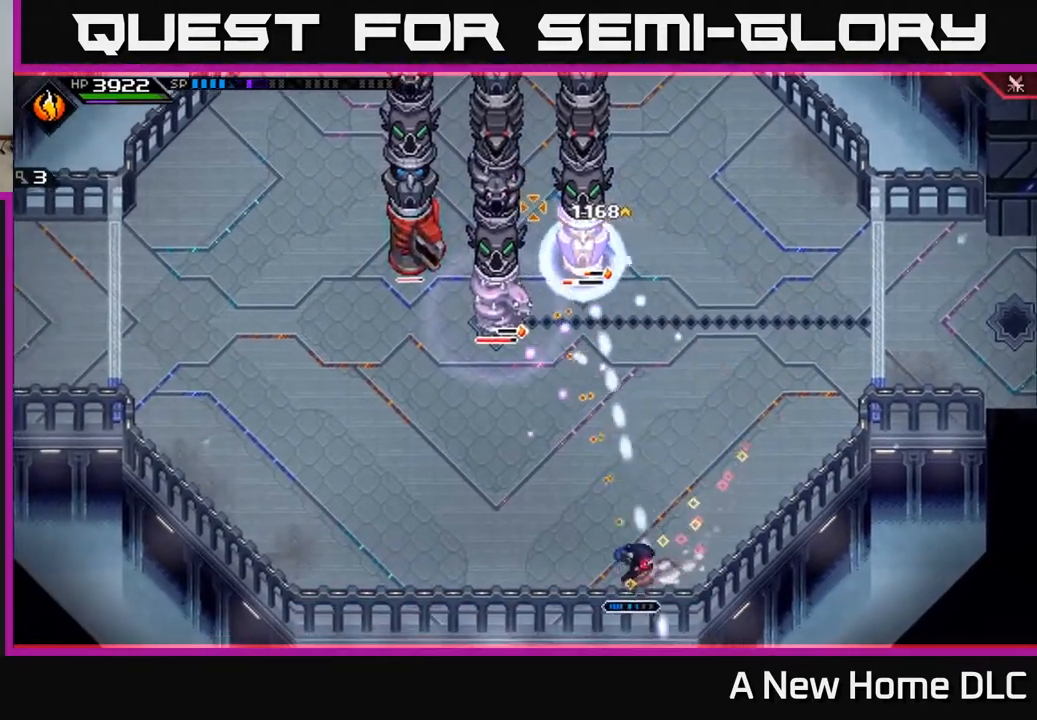
{"buttons": ["L1"], "left_stick": "left", "right_stick": "up", "events": [[117, "R1", "down"], [250, "R1", "up"], [283, "L1", "down"], [383, "L1", "up"], [500, "L1", "down"]]}
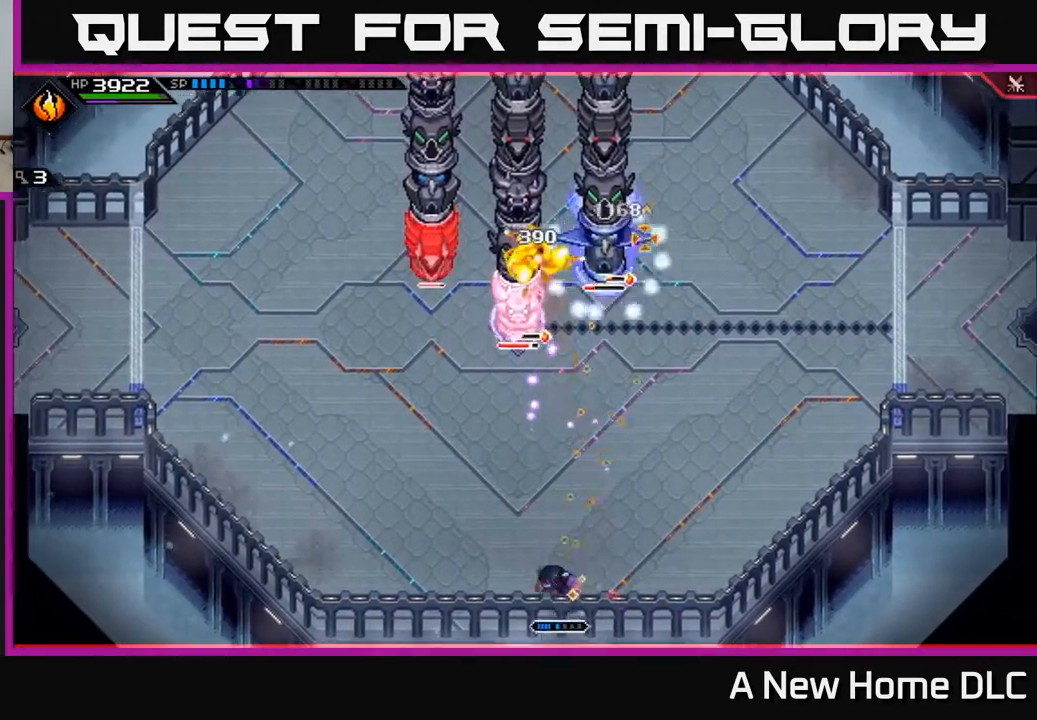
{"buttons": [], "left_stick": "up-left", "right_stick": "up-right", "events": [[67, "L1", "up"], [167, "L1", "down"], [200, "left_stick", "up-left"], [217, "right_stick", "up-right"], [250, "L1", "up"], [333, "L1", "down"], [433, "L1", "up"]]}
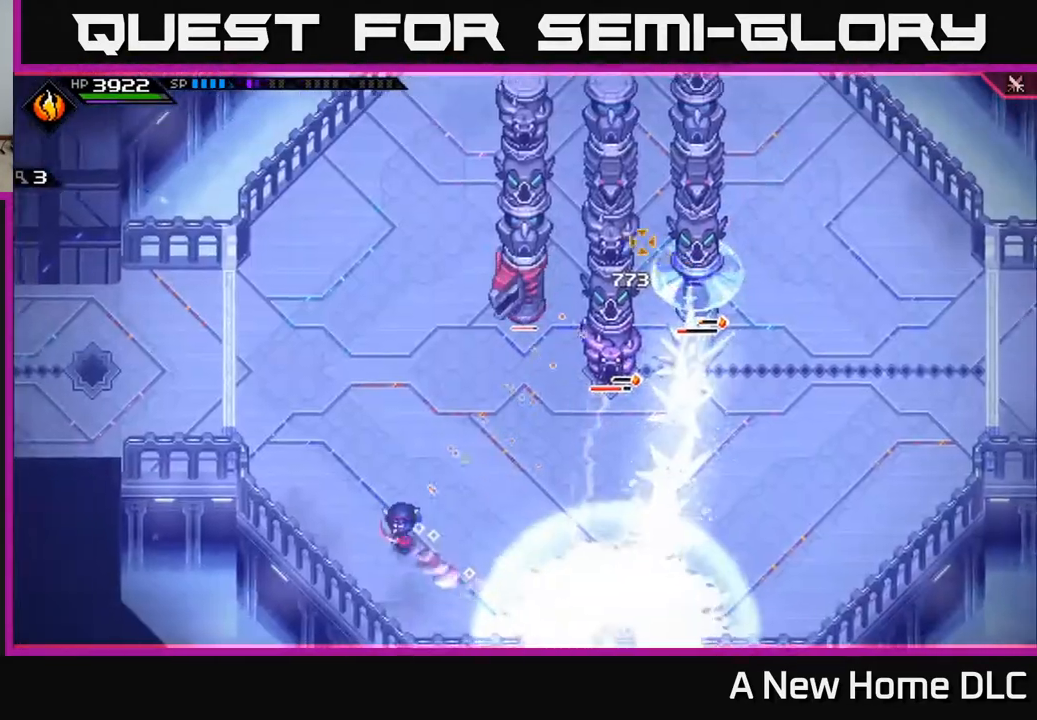
{"buttons": [], "left_stick": "up", "right_stick": "down-right", "events": [[100, "right_stick", "center"], [483, "left_stick", "up"], [483, "right_stick", "down-right"]]}
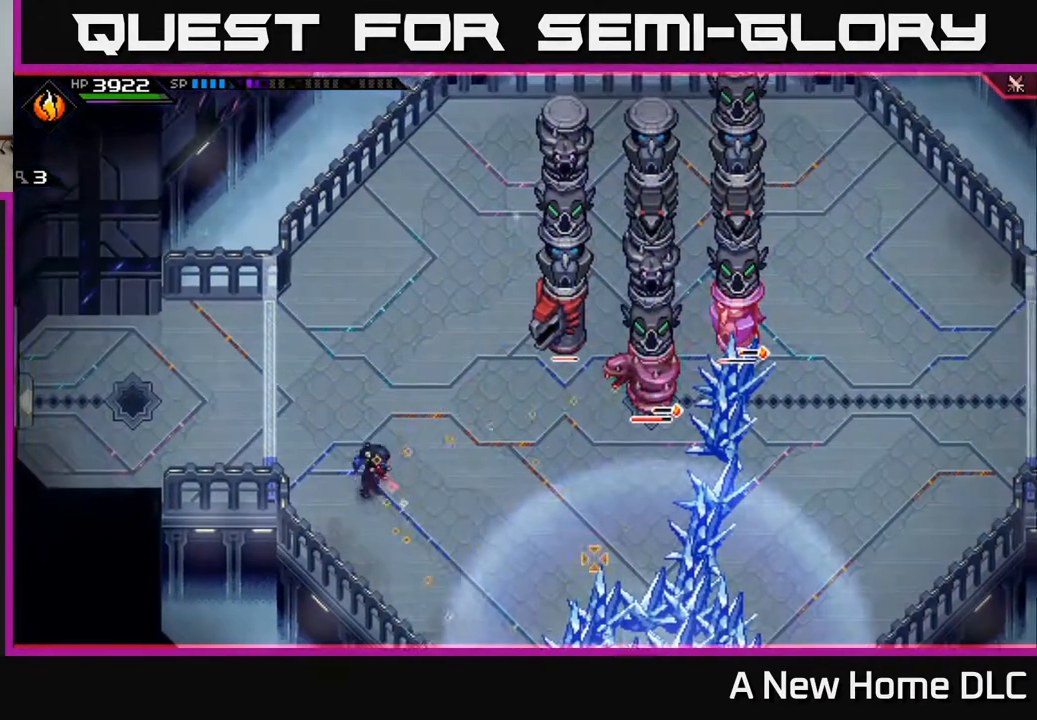
{"buttons": ["R1"], "left_stick": "down", "right_stick": "right", "events": [[133, "left_stick", "down-right"], [233, "R1", "down"], [300, "right_stick", "right"], [383, "left_stick", "down"]]}
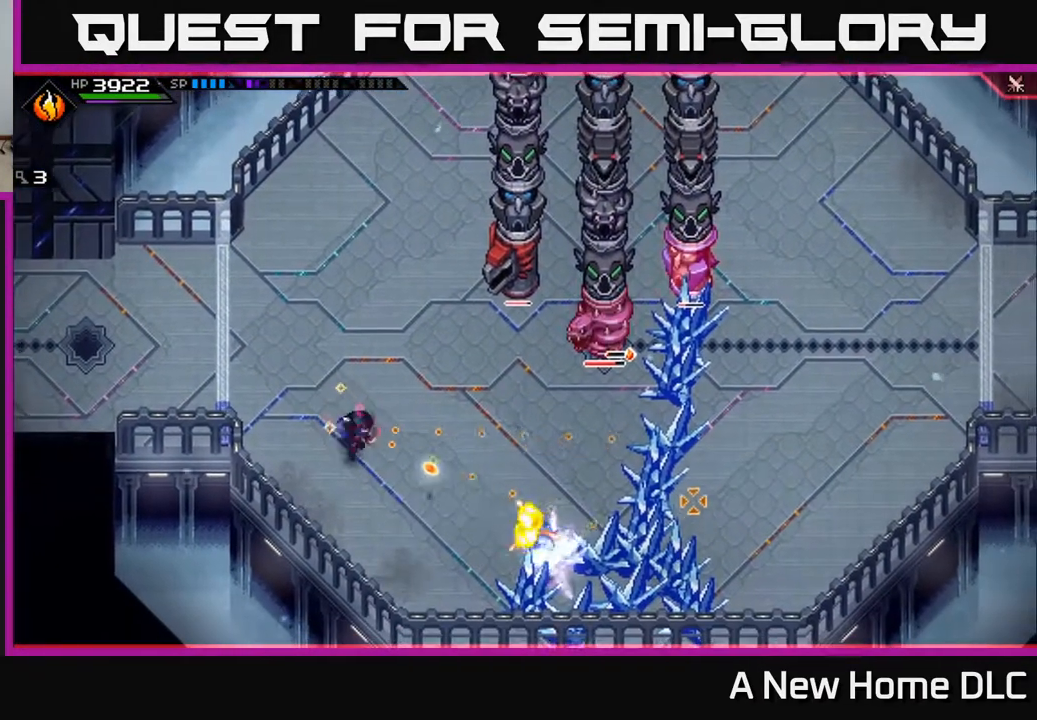
{"buttons": ["R1"], "left_stick": "down-right", "right_stick": "down-right", "events": [[267, "right_stick", "down-right"], [333, "left_stick", "down-right"]]}
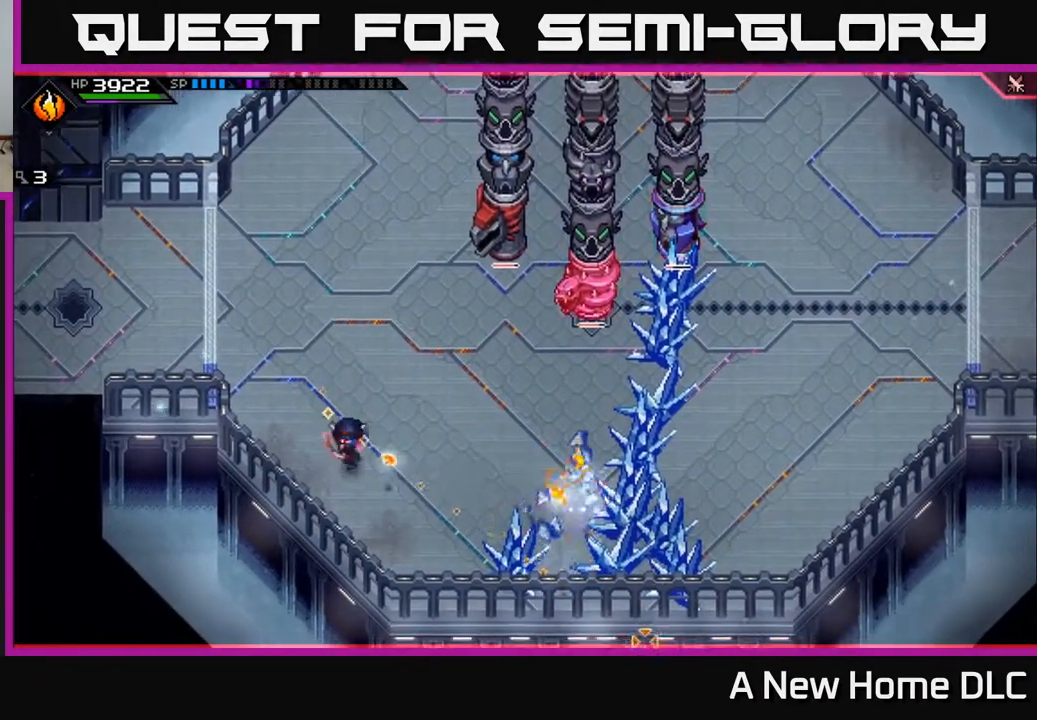
{"buttons": ["R1"], "left_stick": "down-right", "right_stick": "right", "events": [[133, "right_stick", "right"]]}
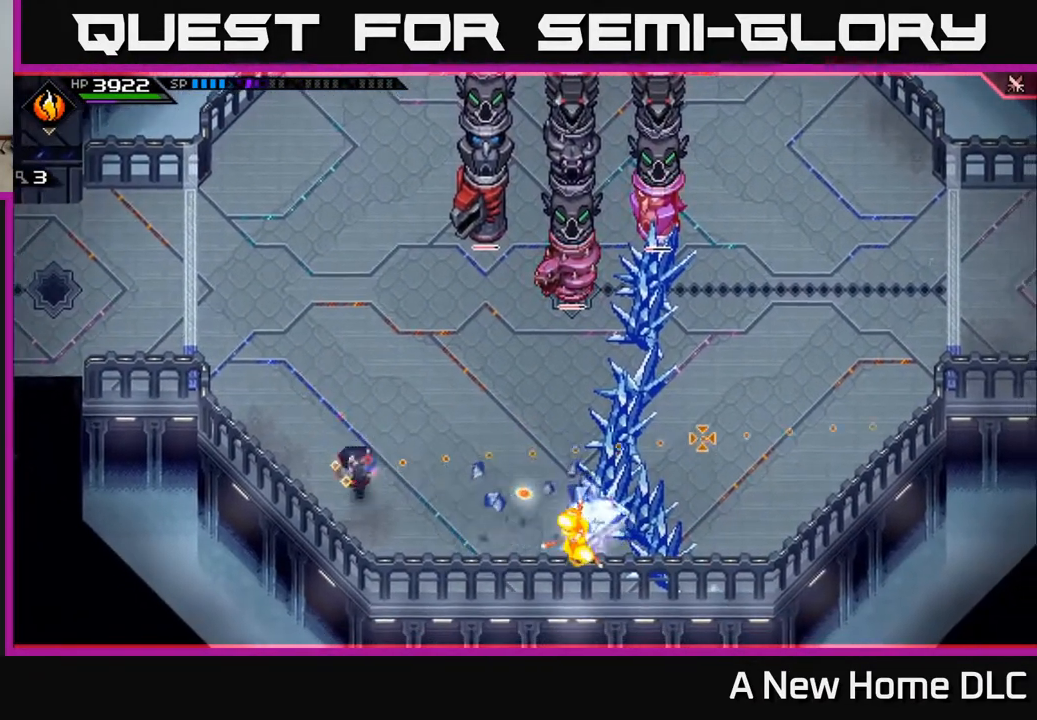
{"buttons": ["R1"], "left_stick": "right", "right_stick": "right", "events": [[283, "left_stick", "right"]]}
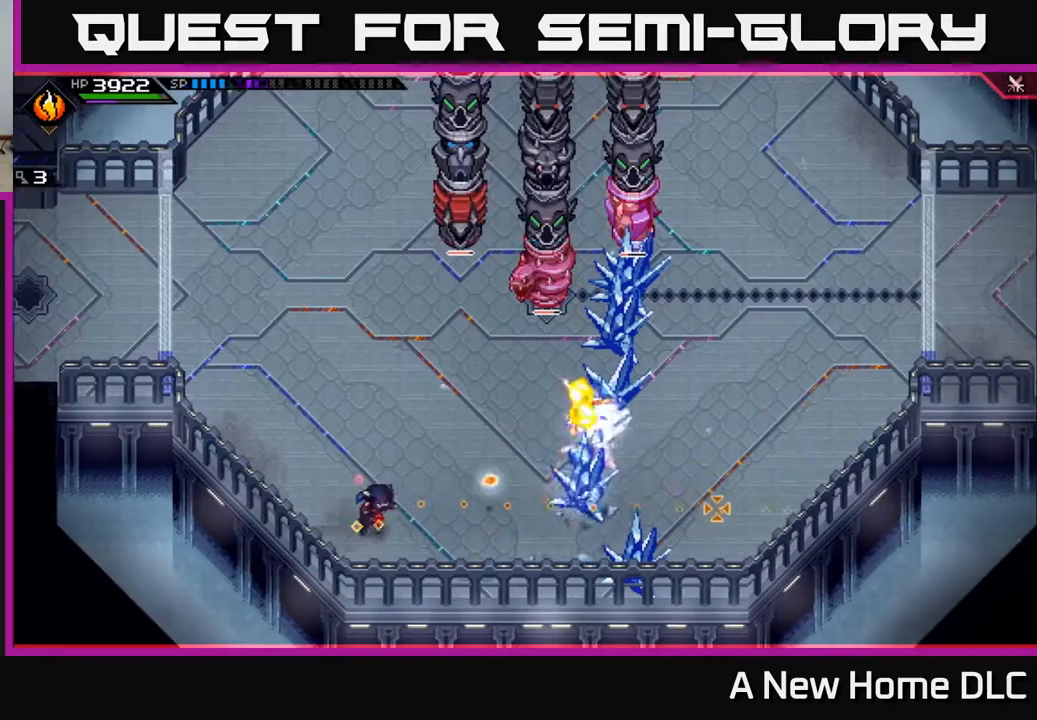
{"buttons": [], "left_stick": "right", "right_stick": "up-right", "events": [[450, "R1", "up"], [500, "right_stick", "up-right"]]}
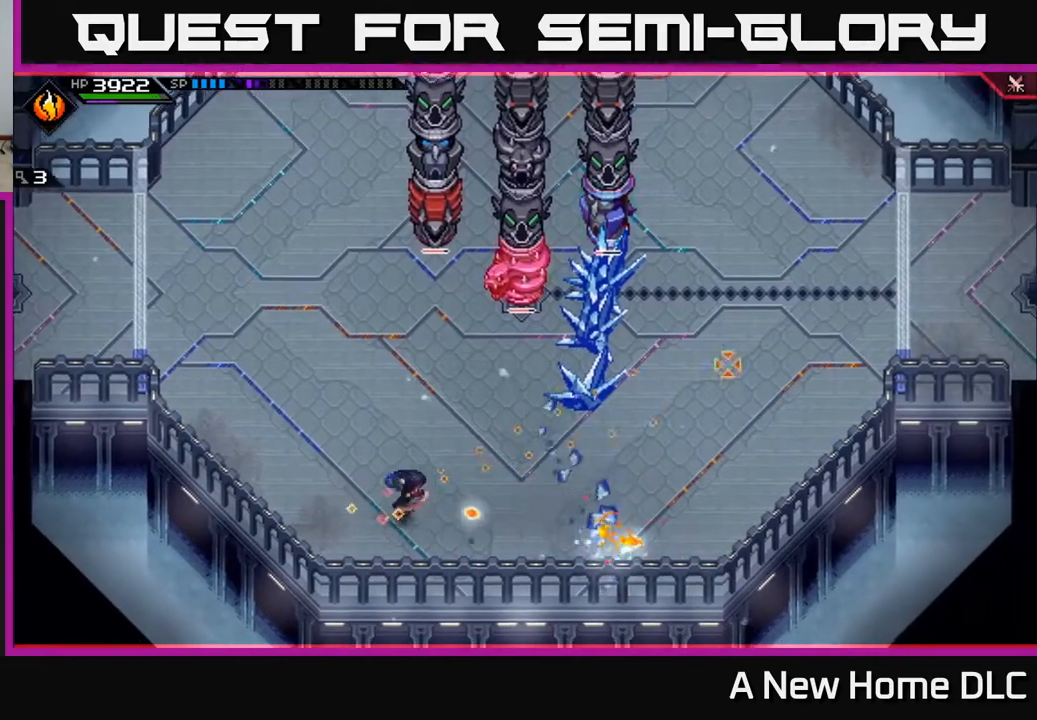
{"buttons": [], "left_stick": "right", "right_stick": "up-right", "events": []}
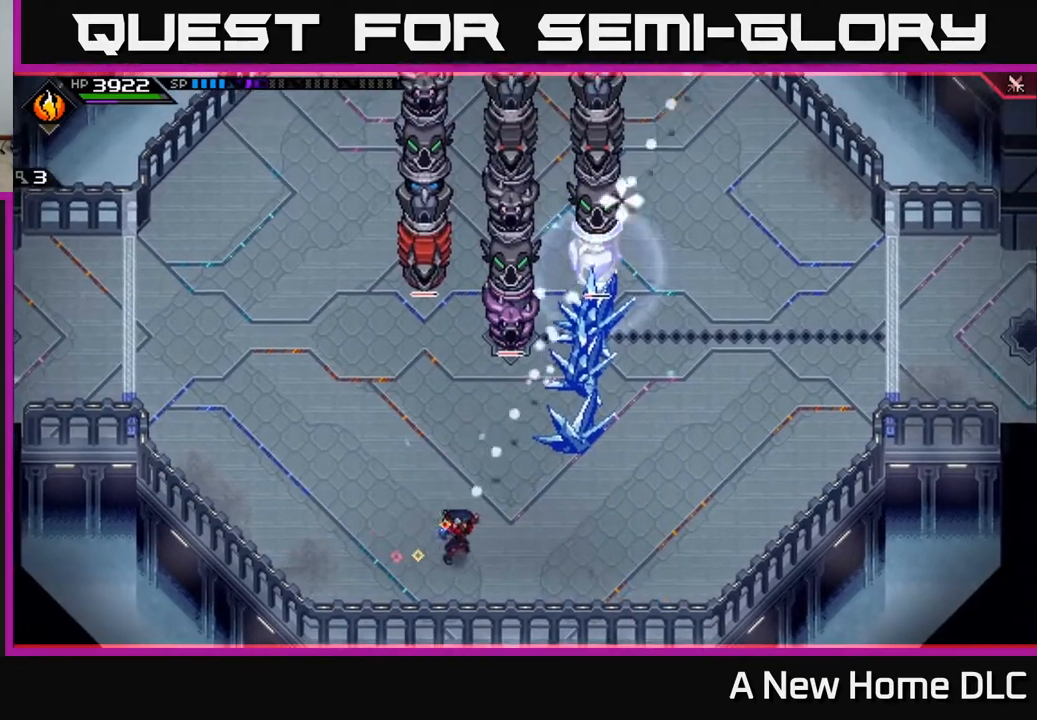
{"buttons": ["R1"], "left_stick": "right", "right_stick": "up-right", "events": [[33, "R1", "down"]]}